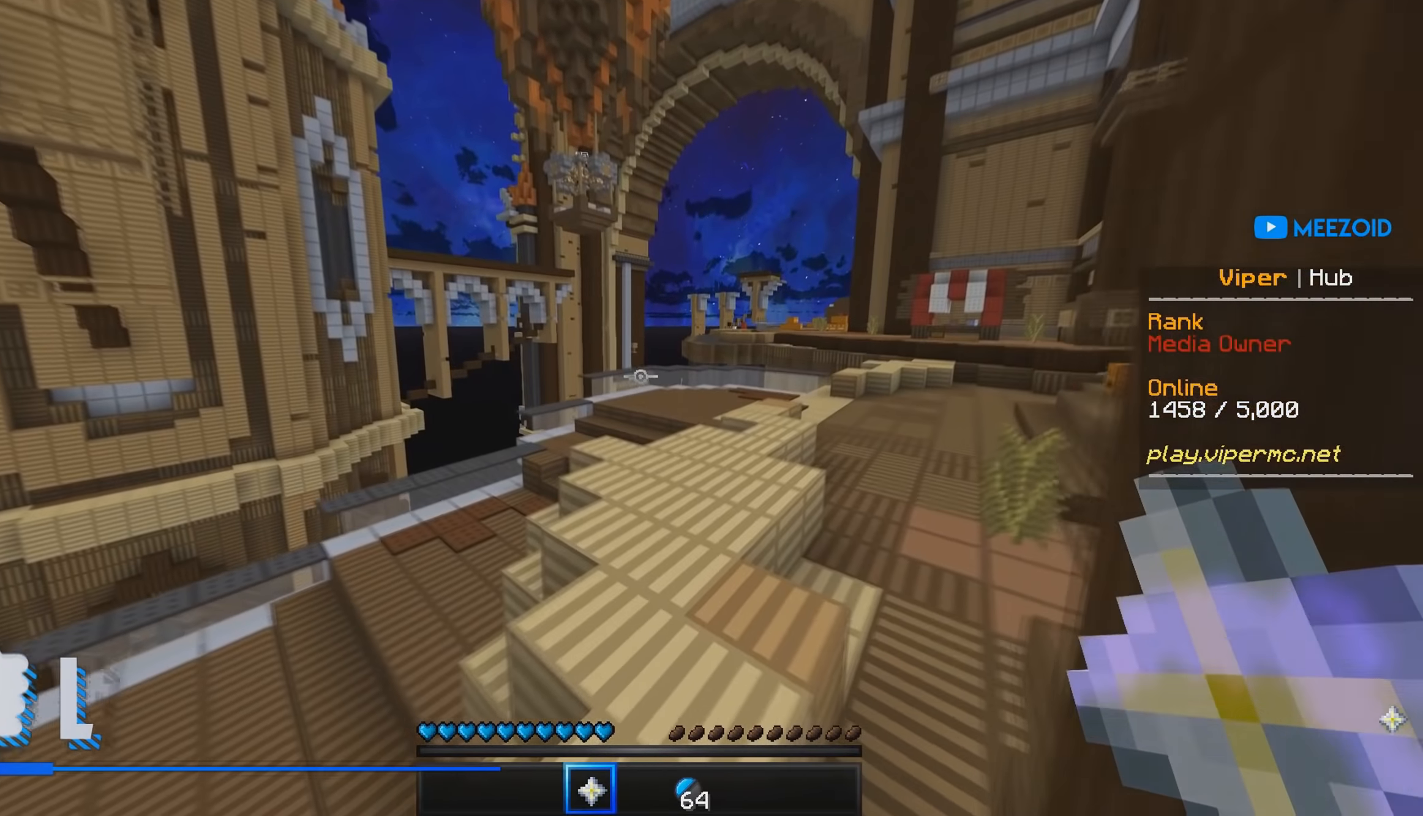
Gameplay with keyboard and mouse; each line is a JSON object with the keys and mouse buttons held at the frame after it. "events" lists presses ("down") and releases ("up") of "a", "d", "s", "w", "mouse_left" and "mouse_right" between this image and that frame as [ms after this image, input, new state], when the widget could be followed in between. "mouse_left", "mouse_right" = the "left", "right" buttons of the "mouse" list. No other keys are recorded. Fast repeated clicks can show as one long hold. Mouse movement is not recorded.
{"keys": ["d", "w"], "mouse": [], "events": [[350, "d", "down"]]}
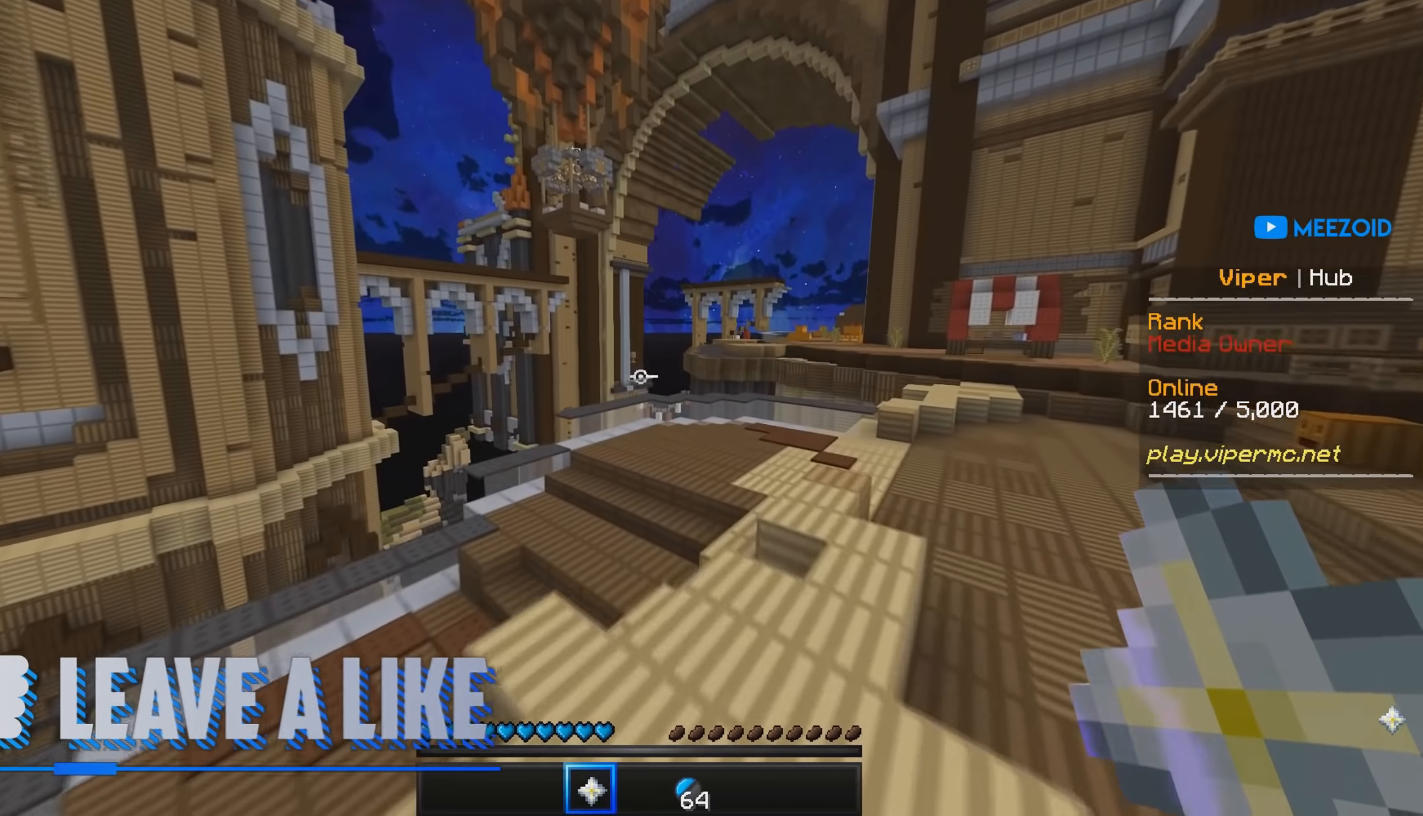
{"keys": ["d", "w"], "mouse": [], "events": []}
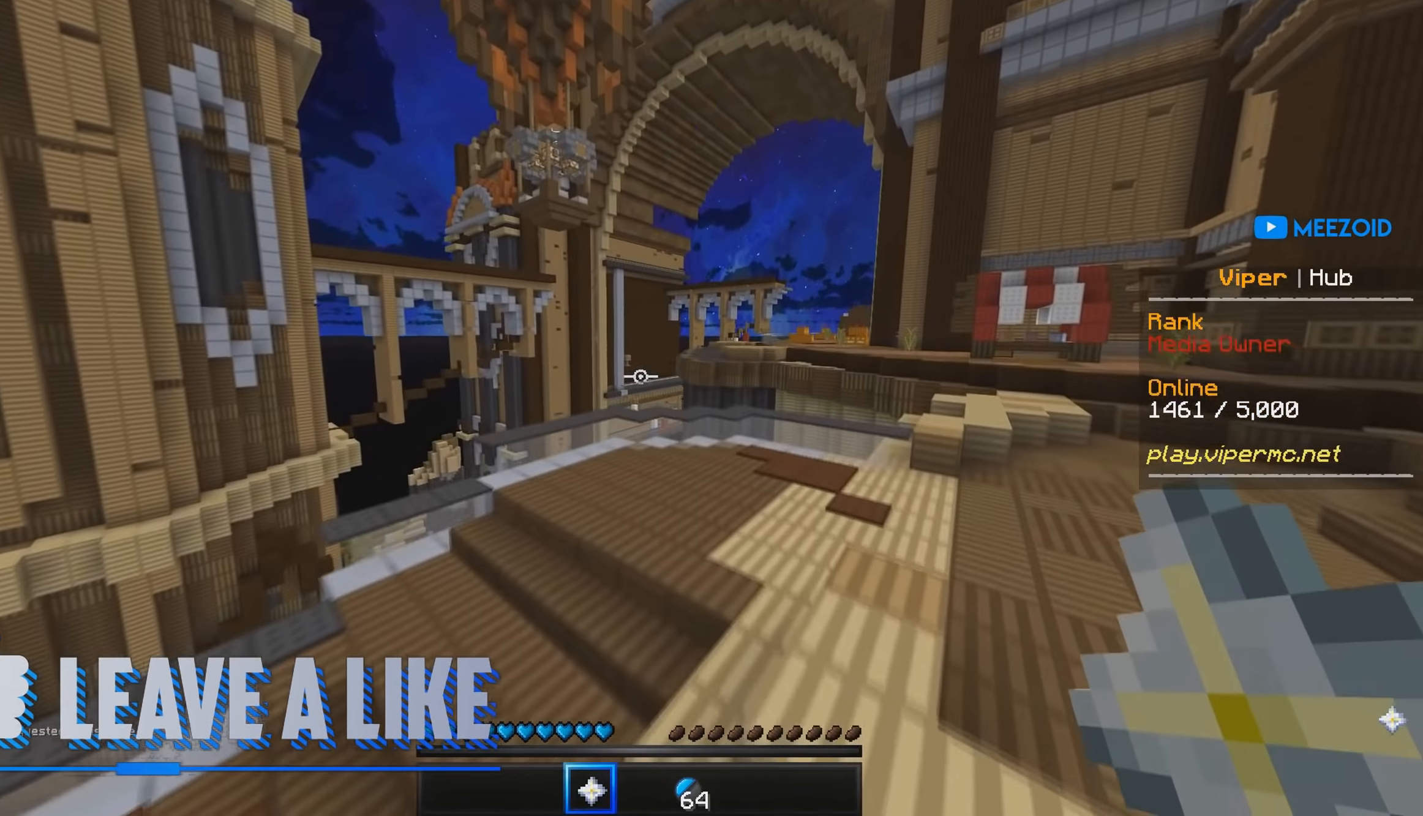
{"keys": ["w"], "mouse": [], "events": [[333, "d", "up"]]}
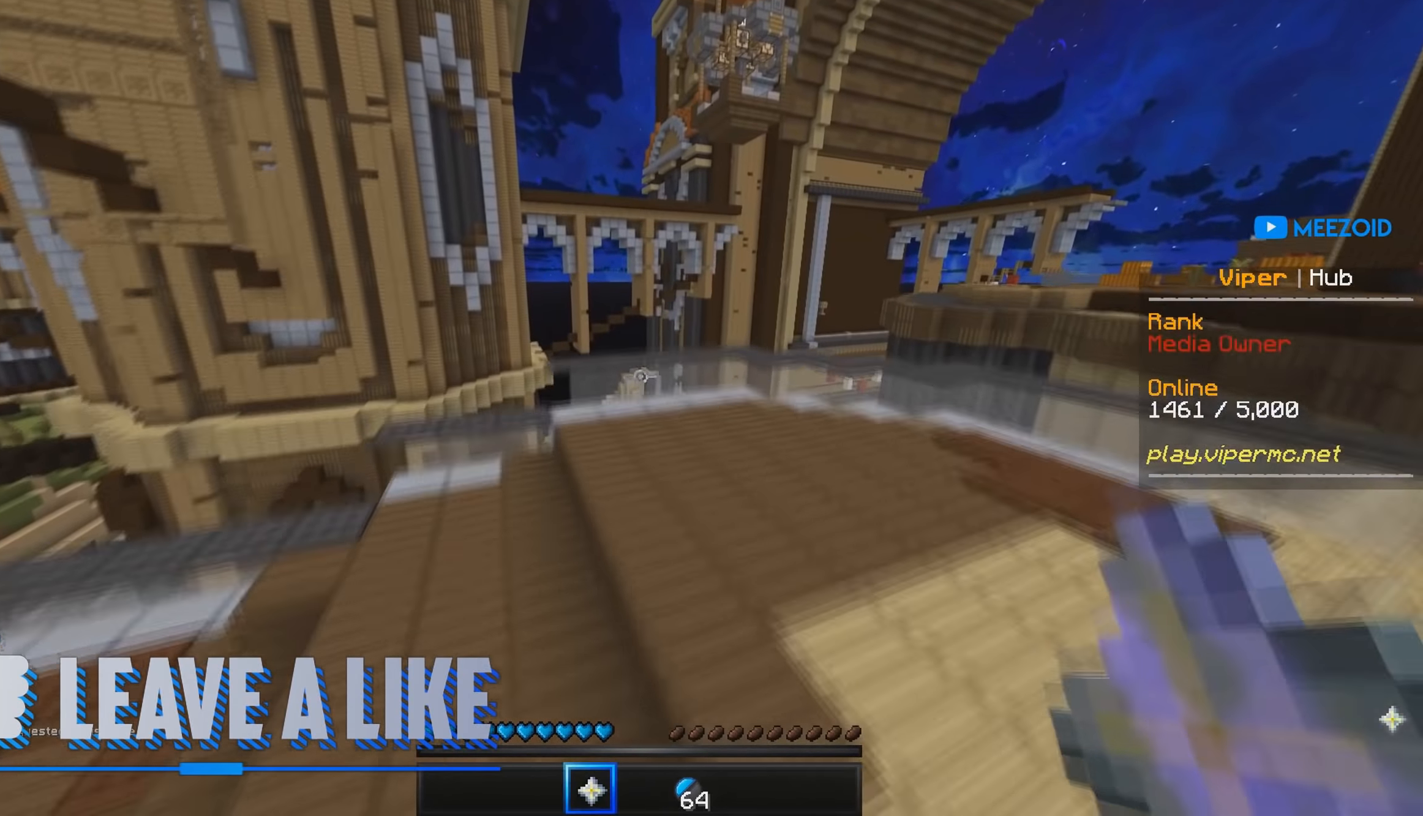
{"keys": ["d", "w"], "mouse": [], "events": [[450, "d", "down"]]}
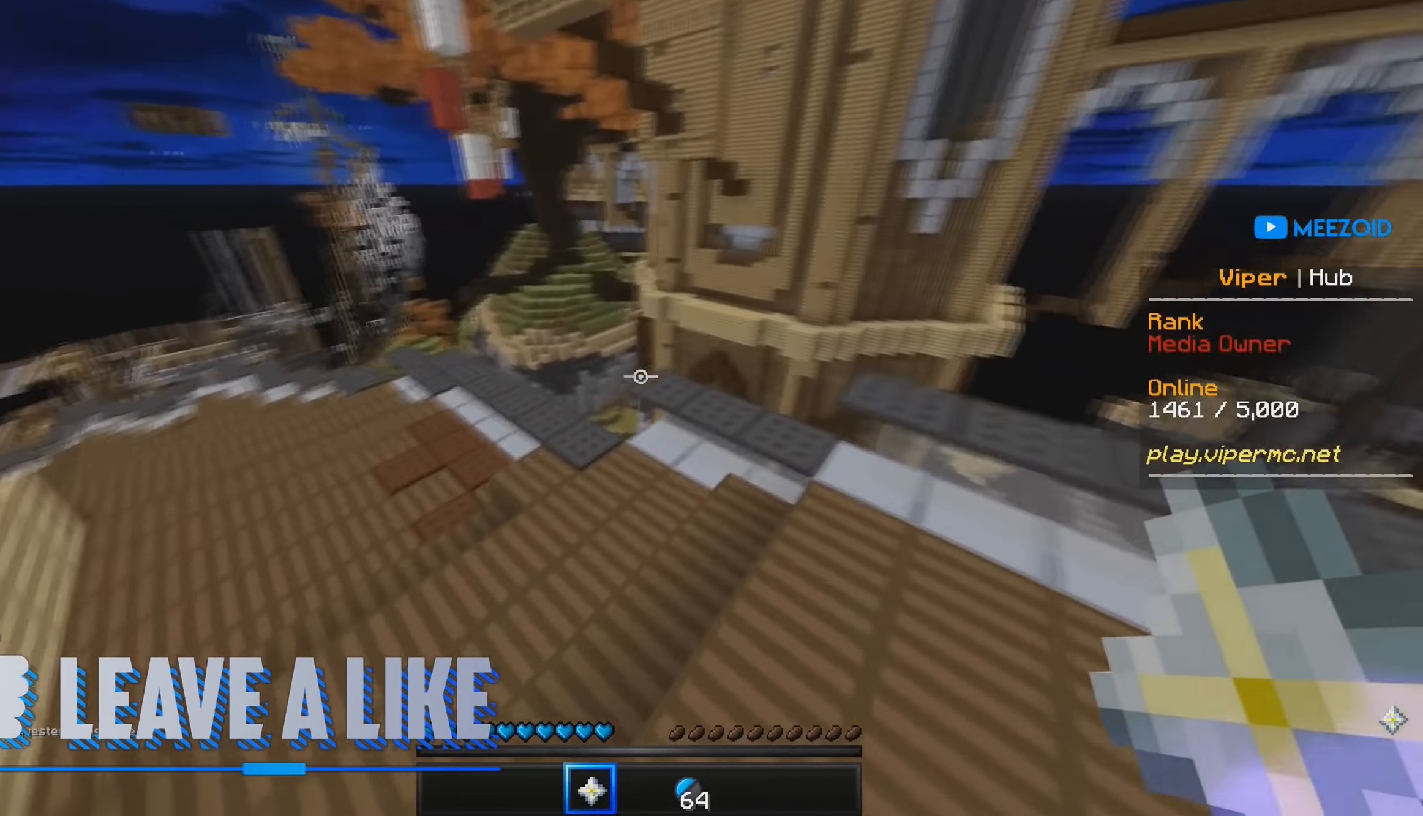
{"keys": ["w"], "mouse": [], "events": [[300, "d", "up"]]}
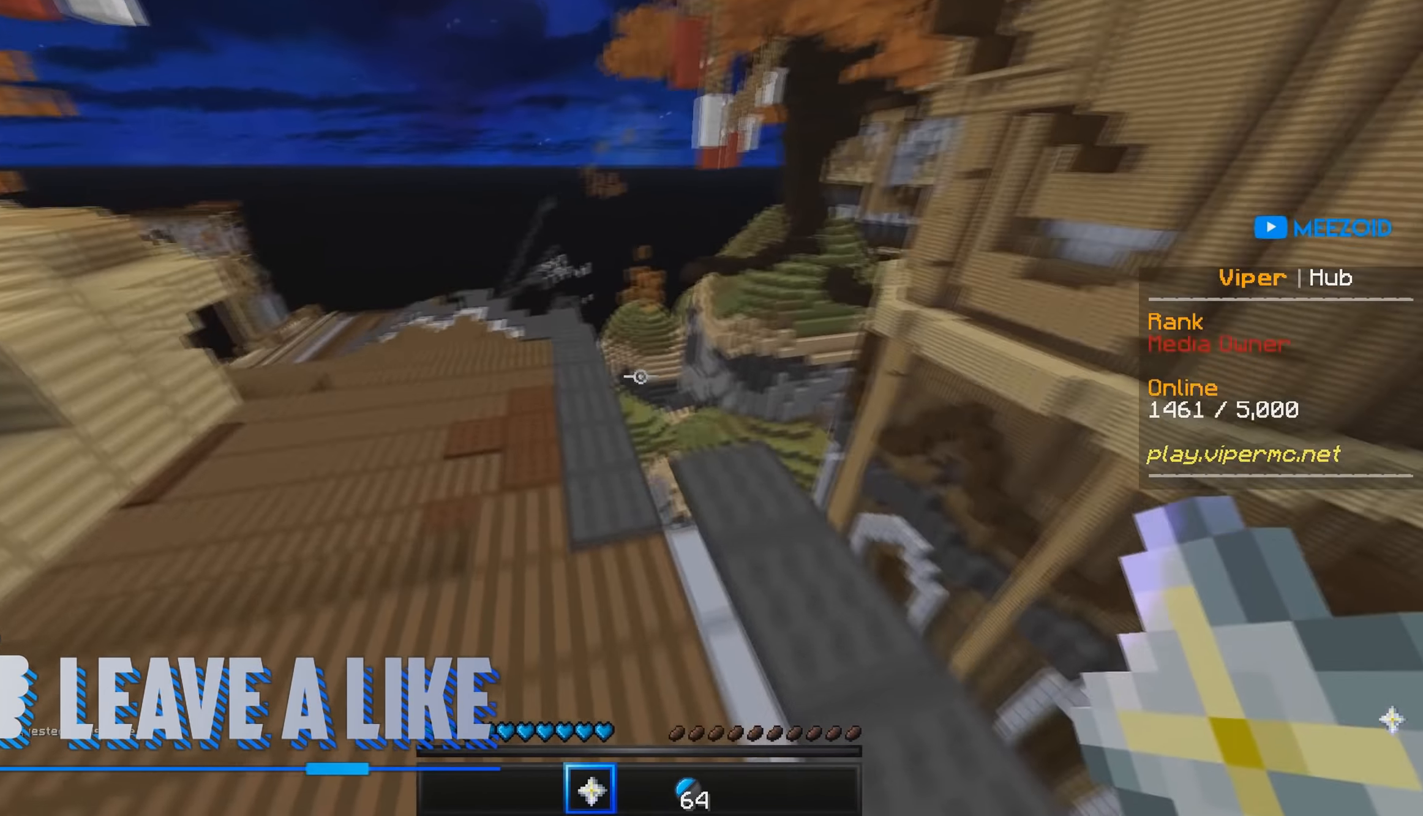
{"keys": ["w"], "mouse": [], "events": []}
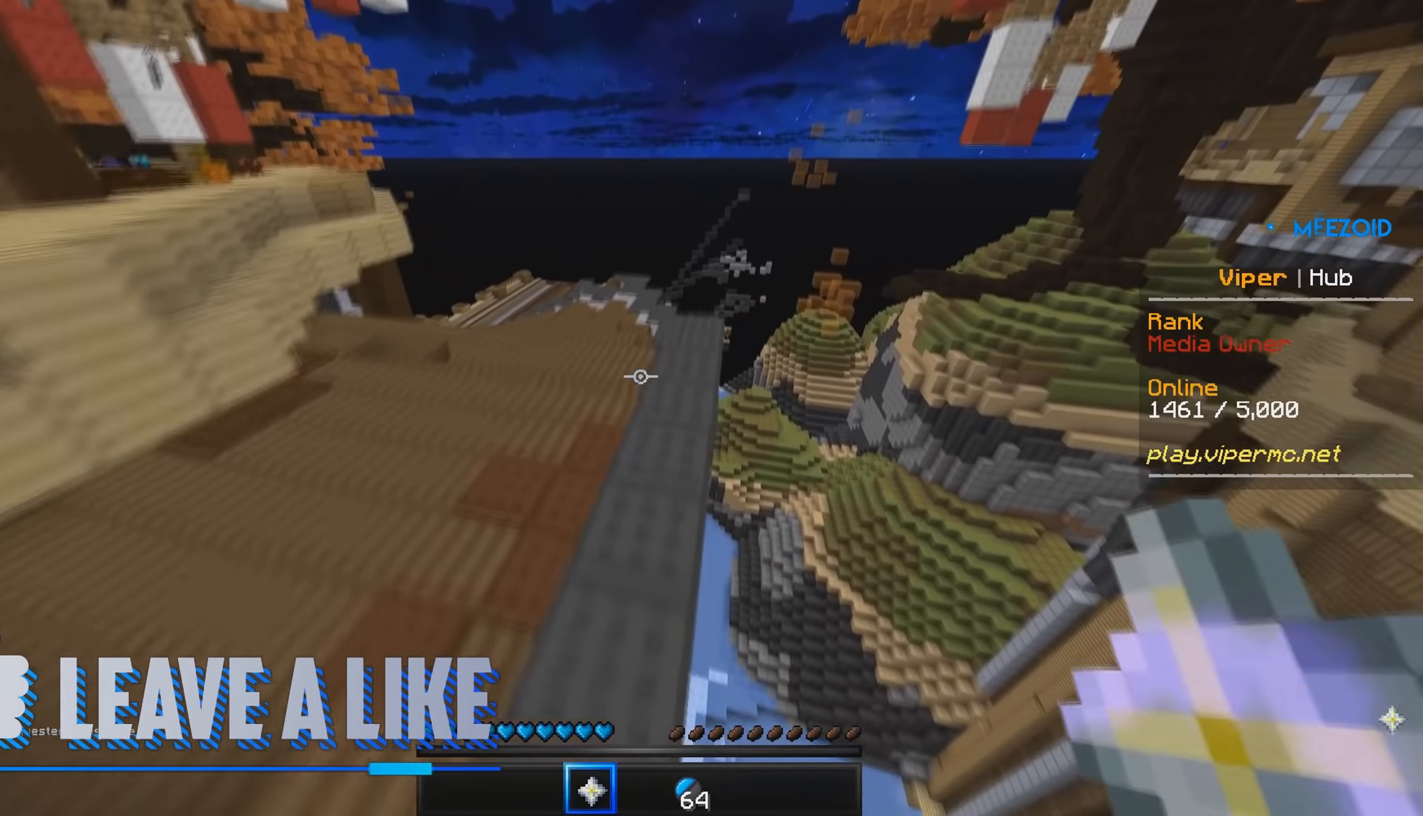
{"keys": ["w"], "mouse": [], "events": []}
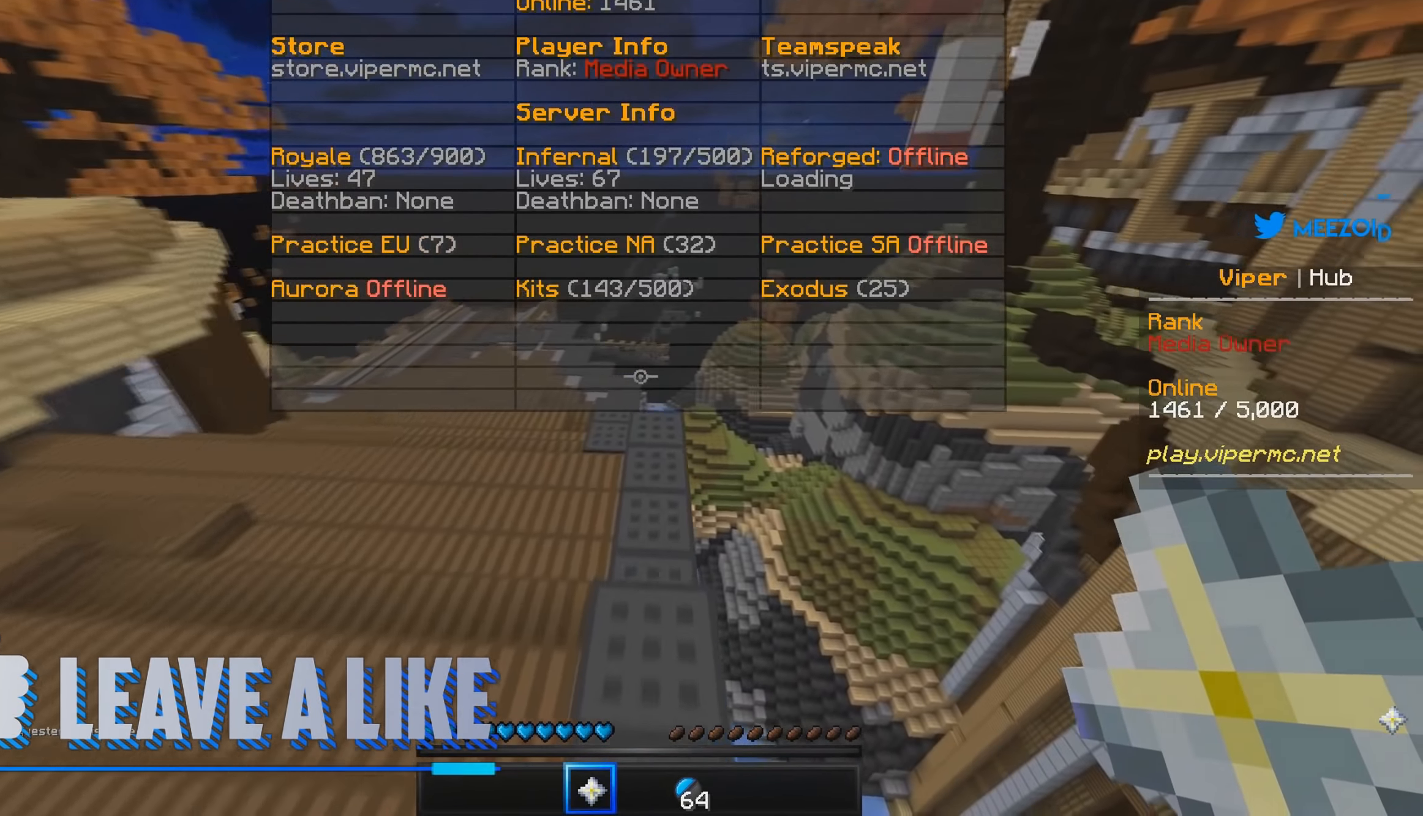
{"keys": ["w"], "mouse": [], "events": []}
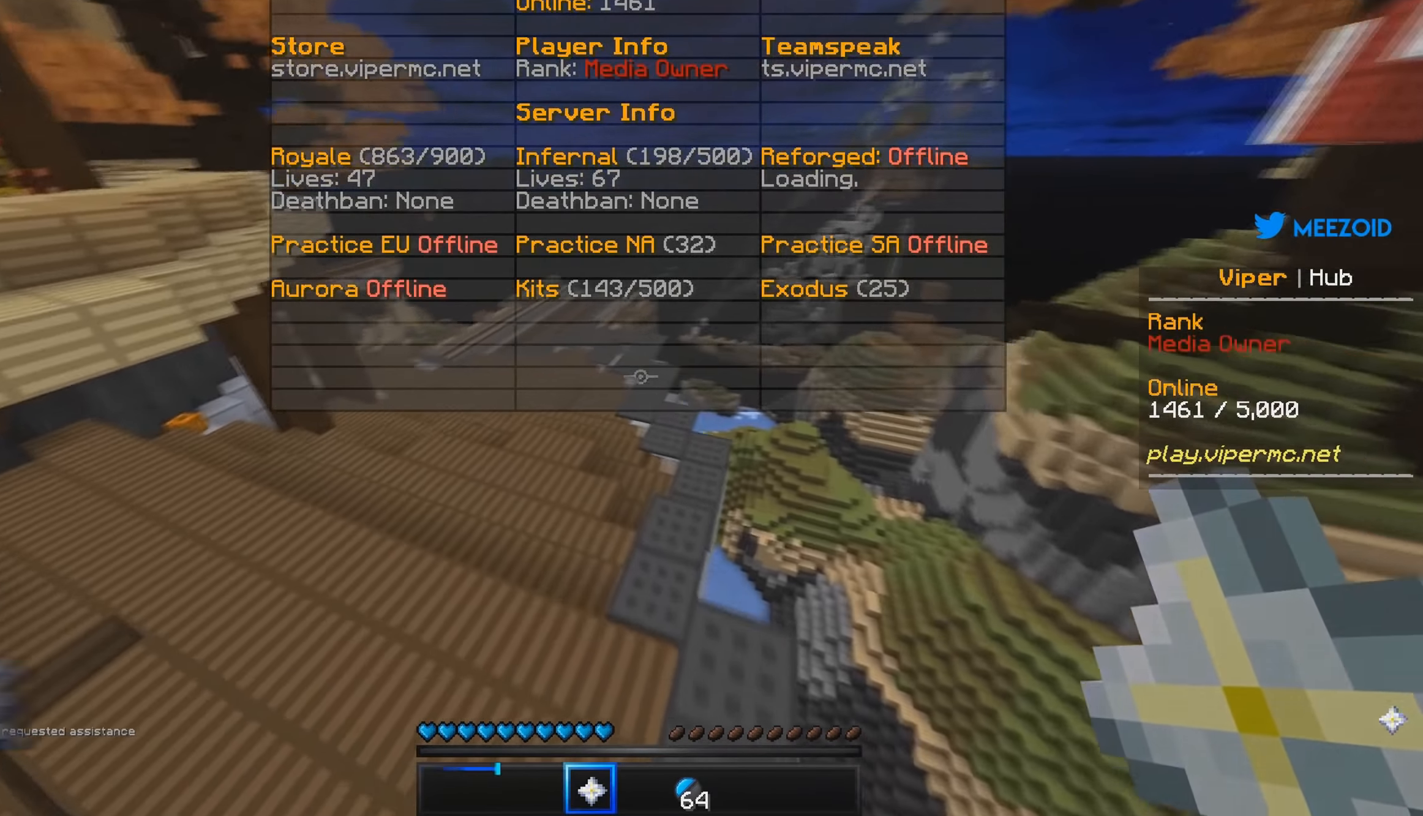
{"keys": ["w"], "mouse": [], "events": []}
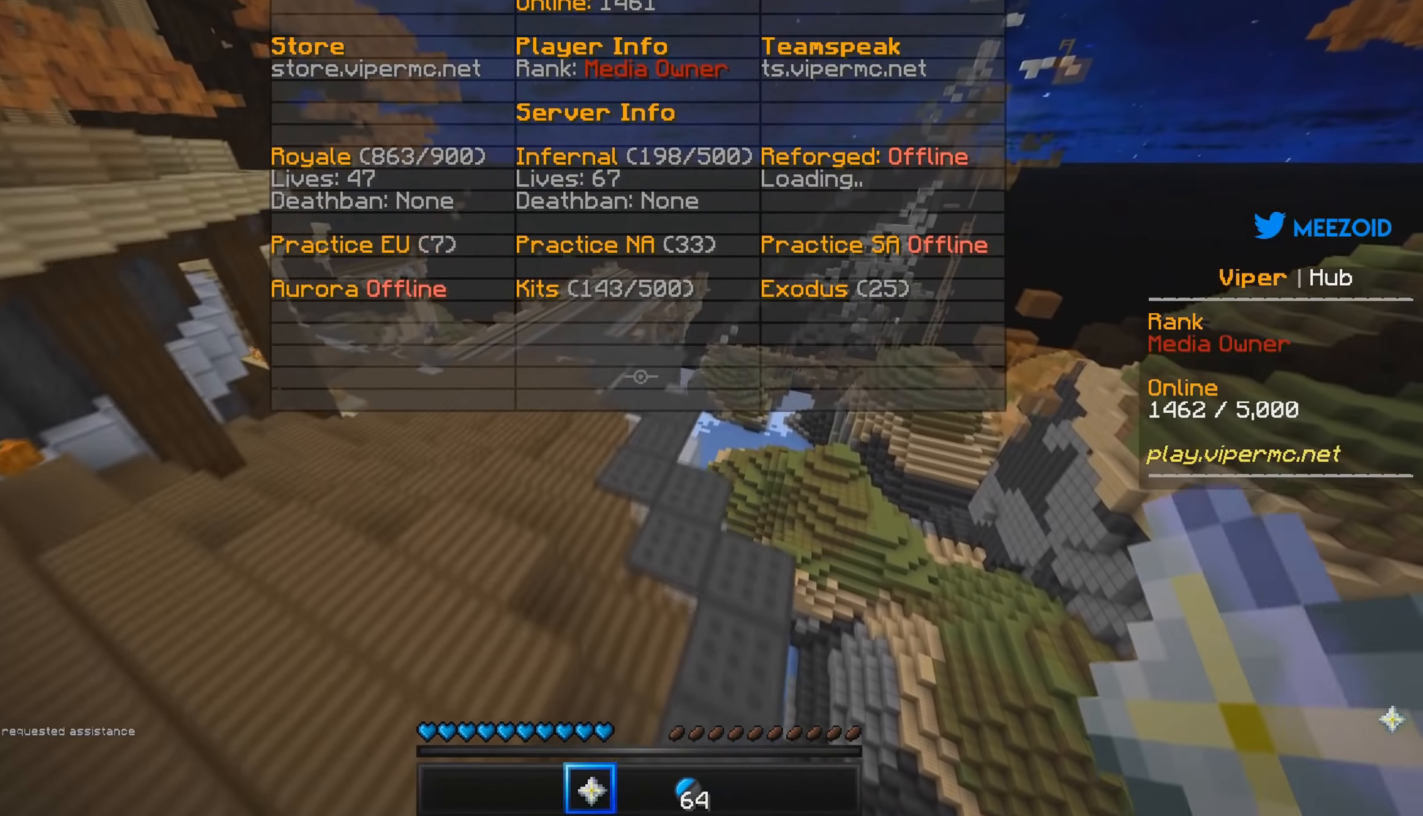
{"keys": ["w"], "mouse": [], "events": []}
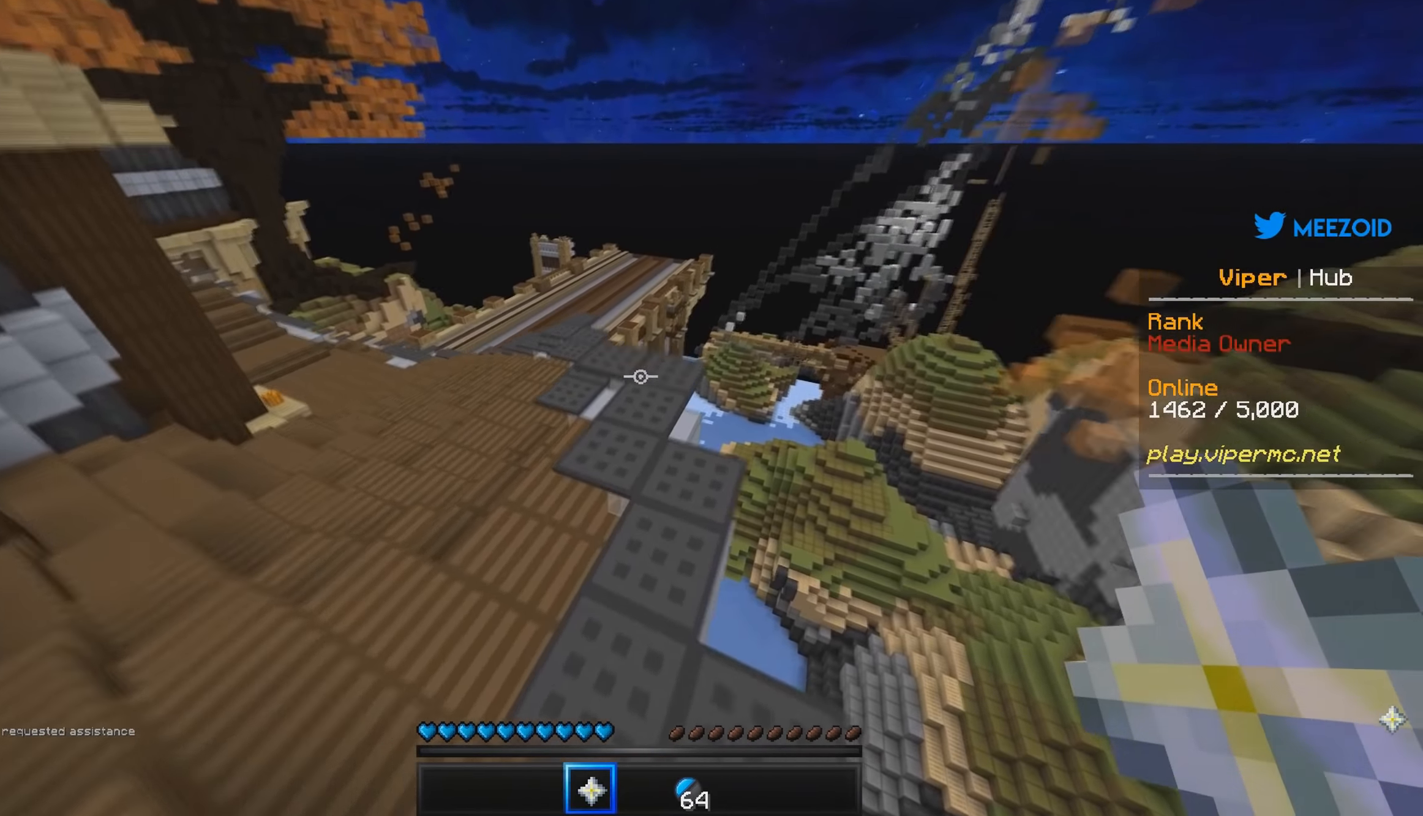
{"keys": ["w"], "mouse": [], "events": []}
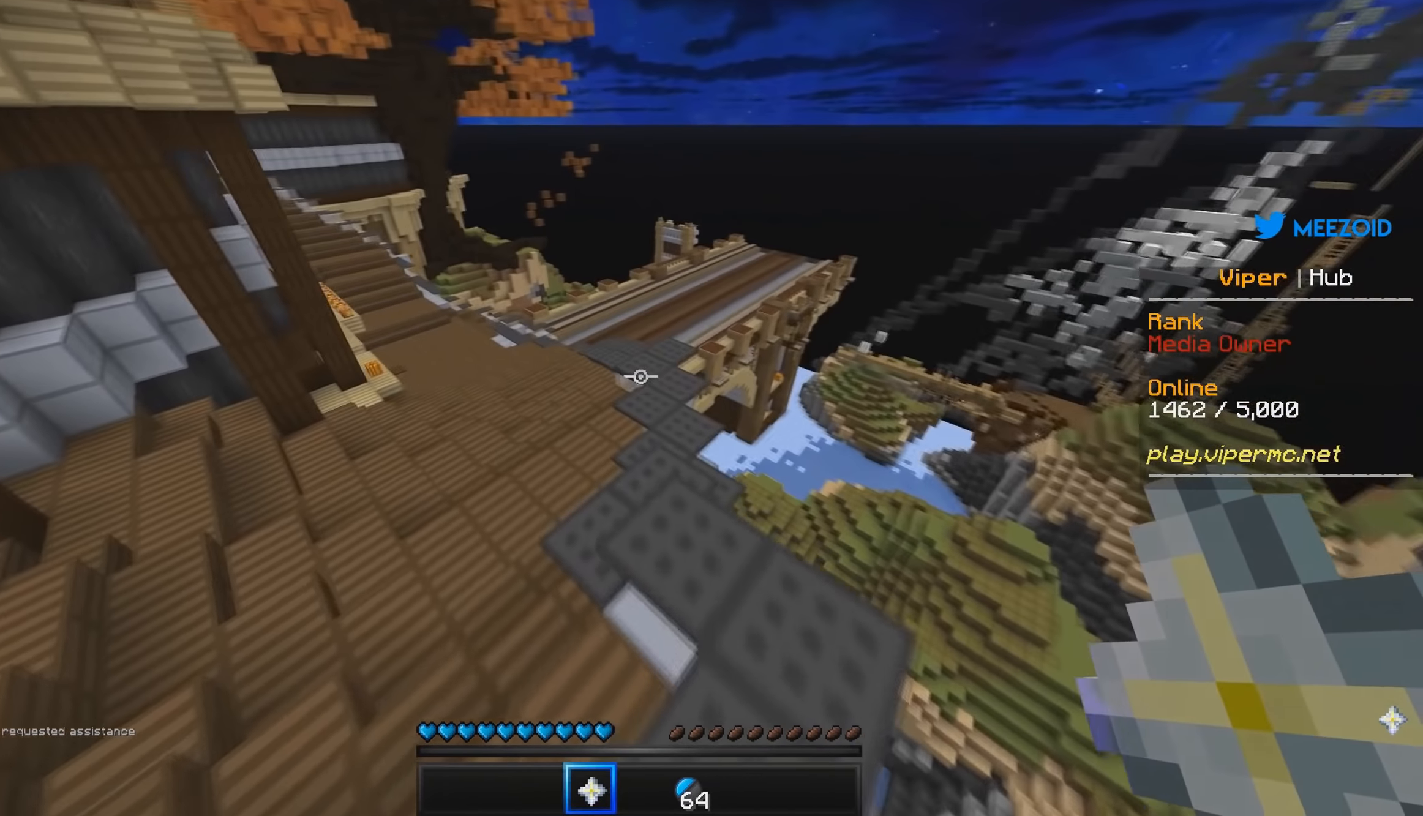
{"keys": ["w"], "mouse": [], "events": []}
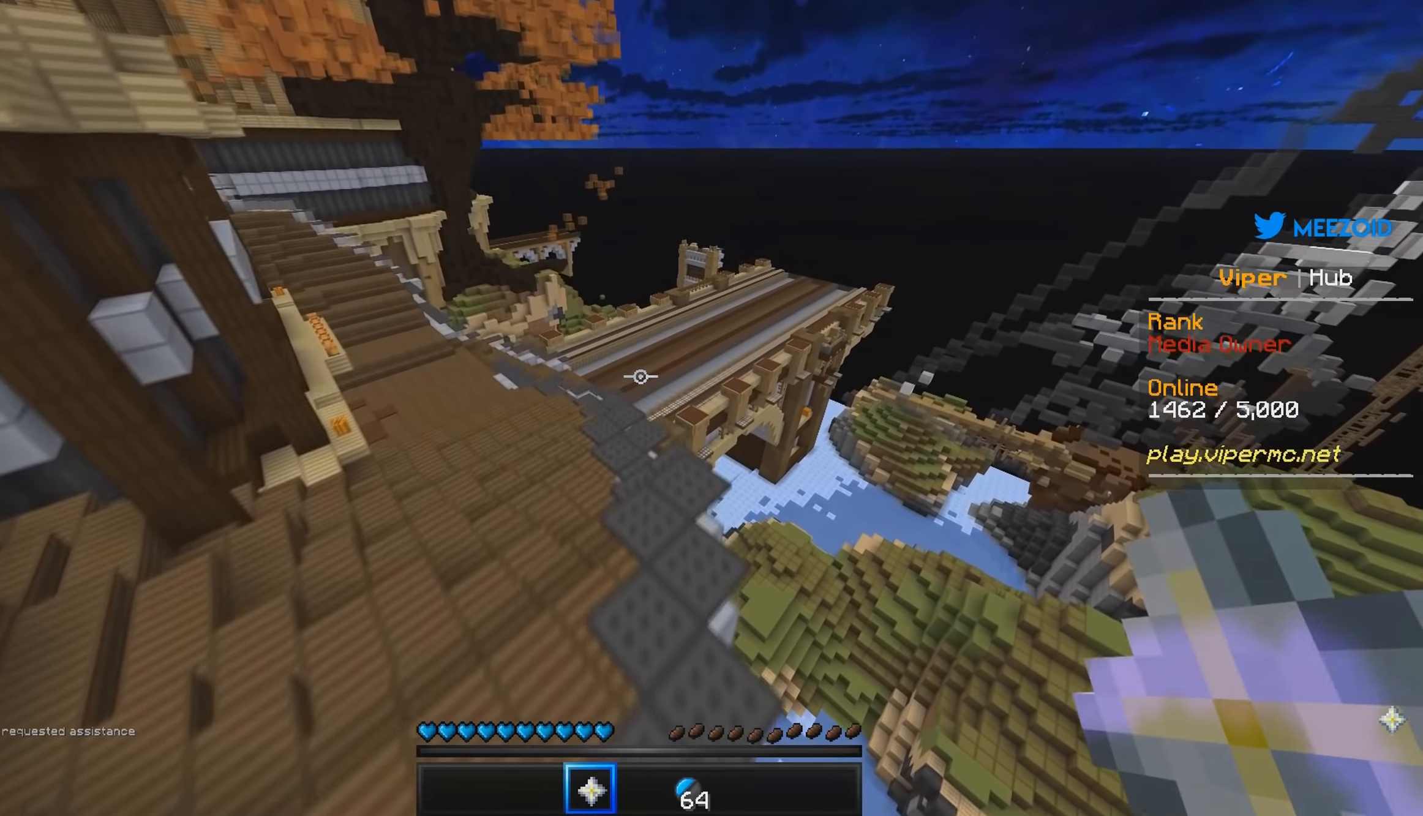
{"keys": ["w"], "mouse": [], "events": []}
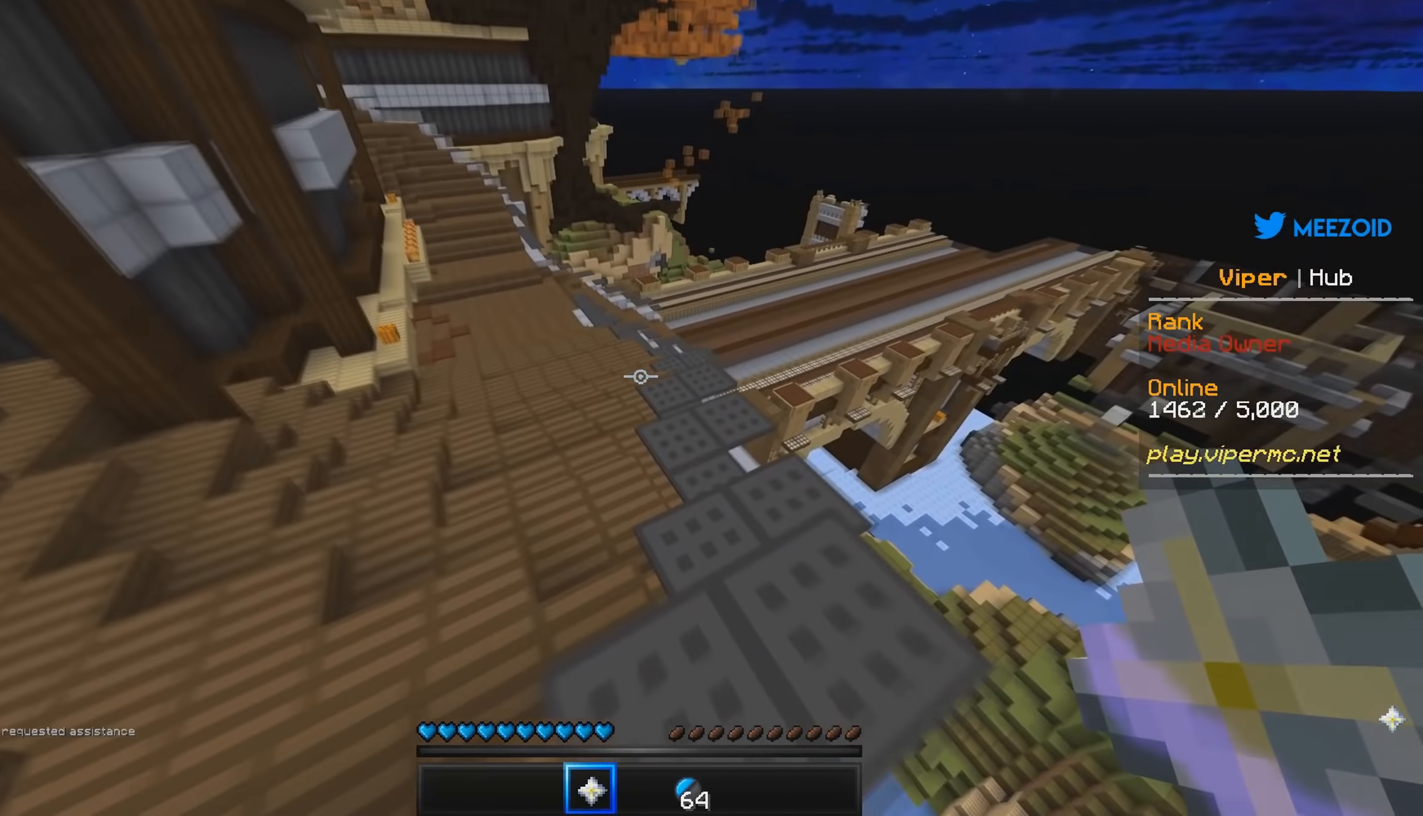
{"keys": ["w"], "mouse": [], "events": []}
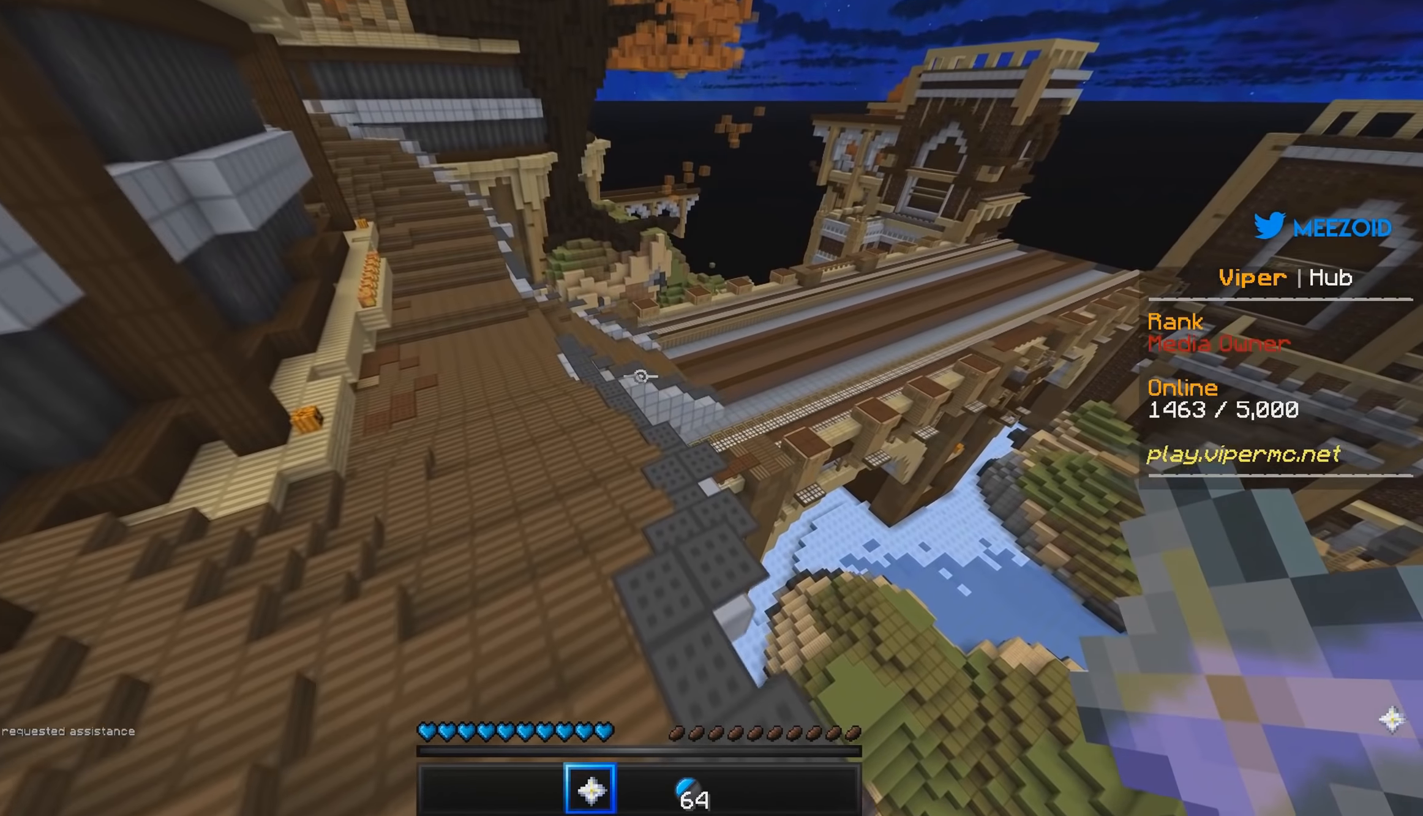
{"keys": ["w"], "mouse": [], "events": []}
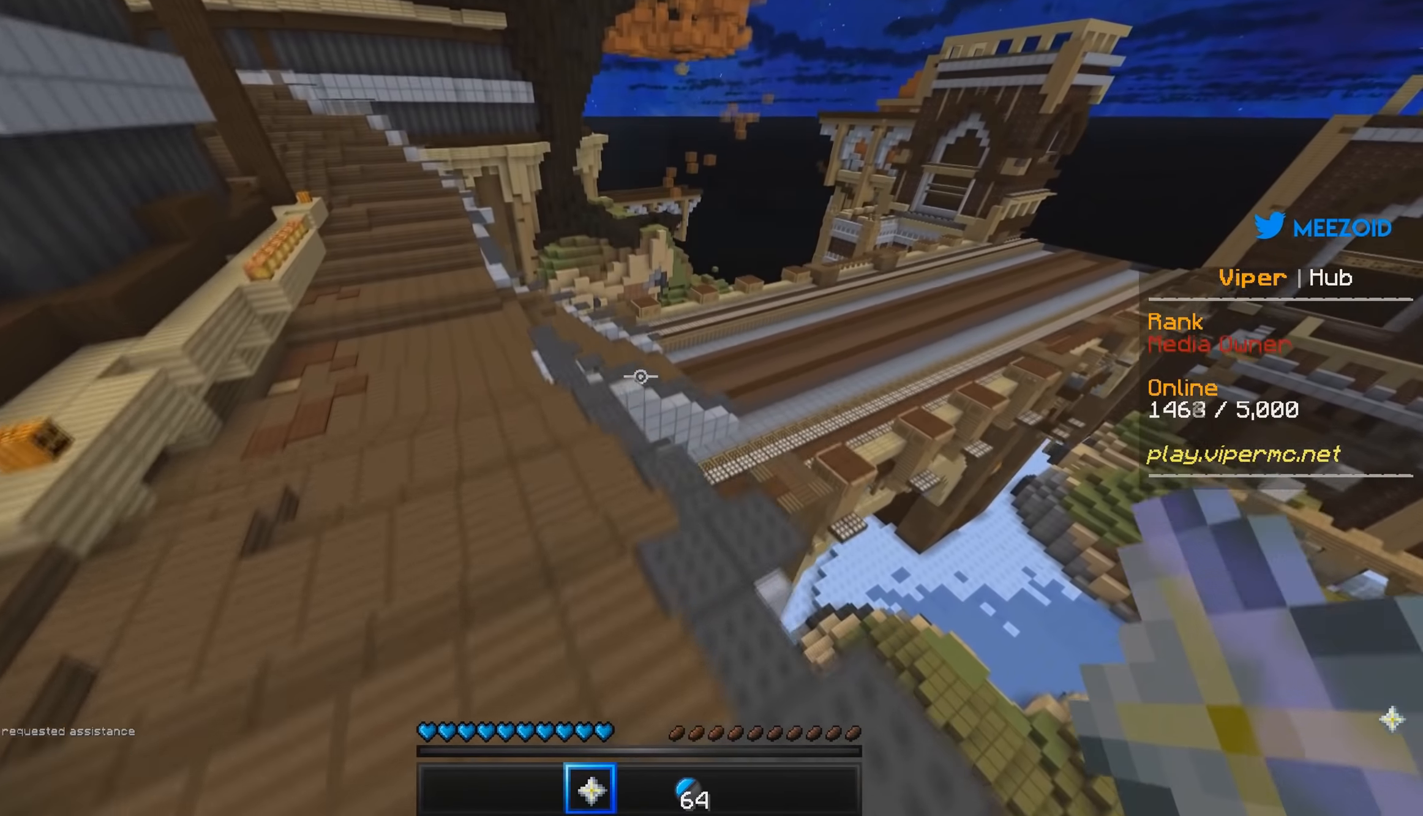
{"keys": ["w"], "mouse": [], "events": []}
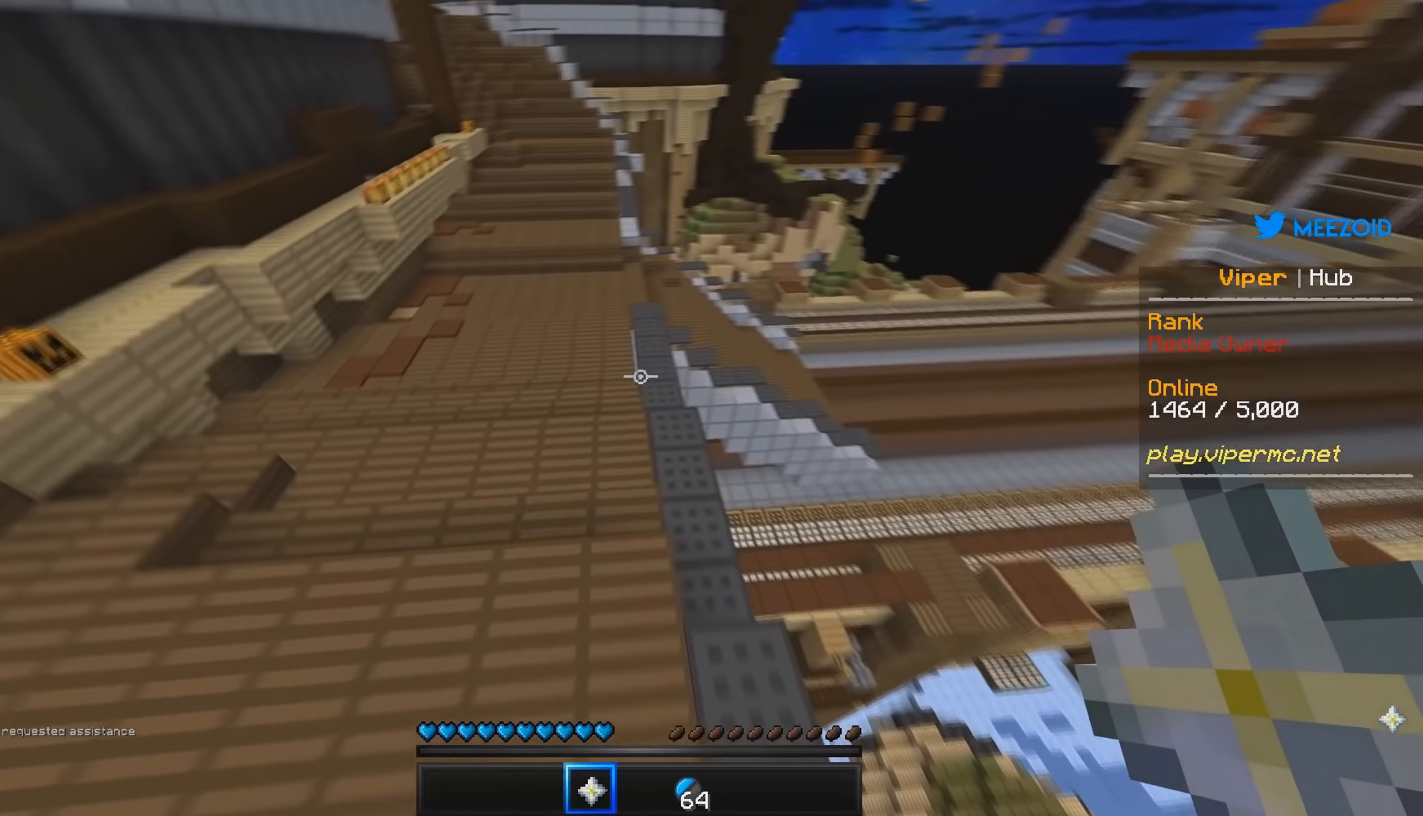
{"keys": ["w"], "mouse": [], "events": []}
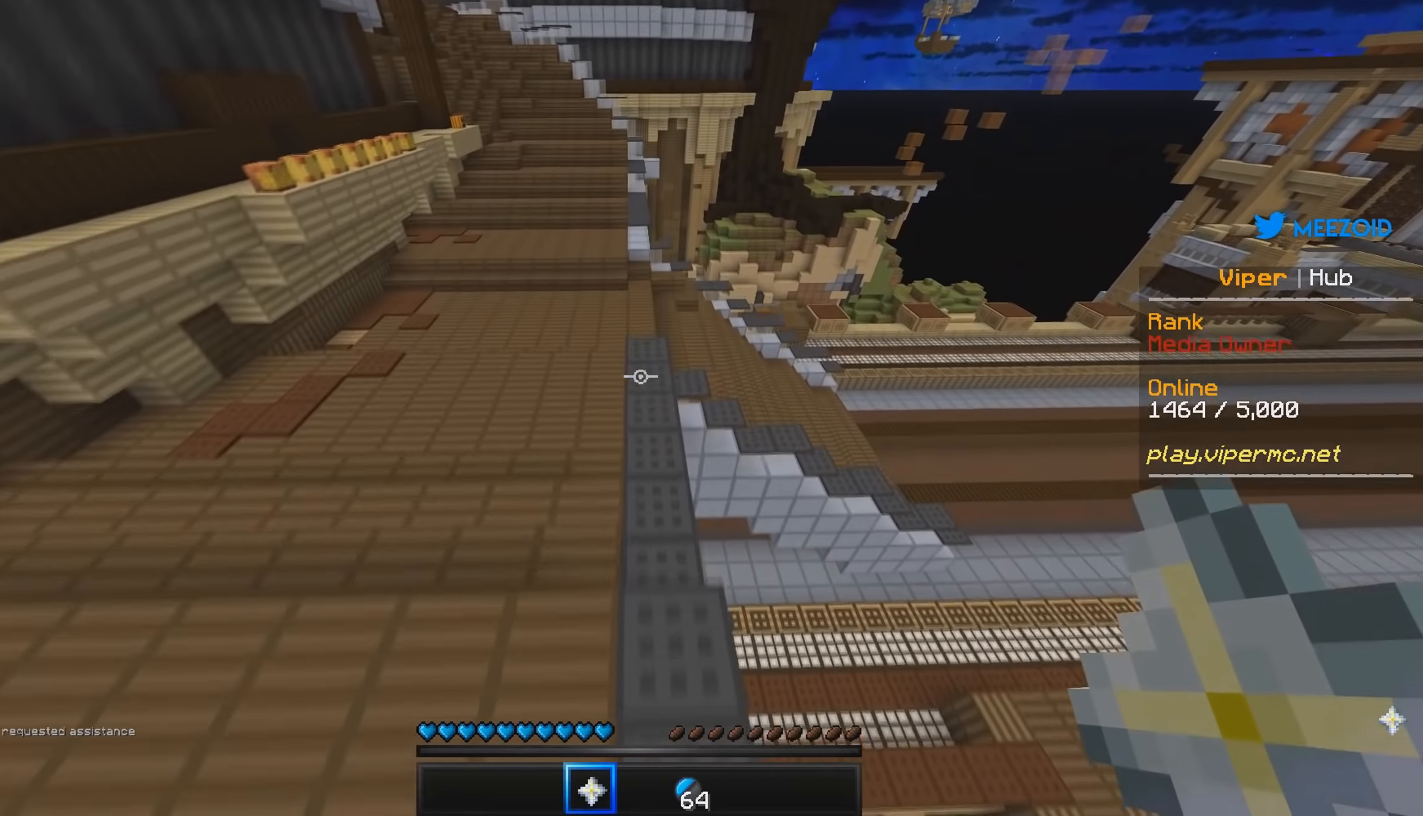
{"keys": ["w"], "mouse": [], "events": []}